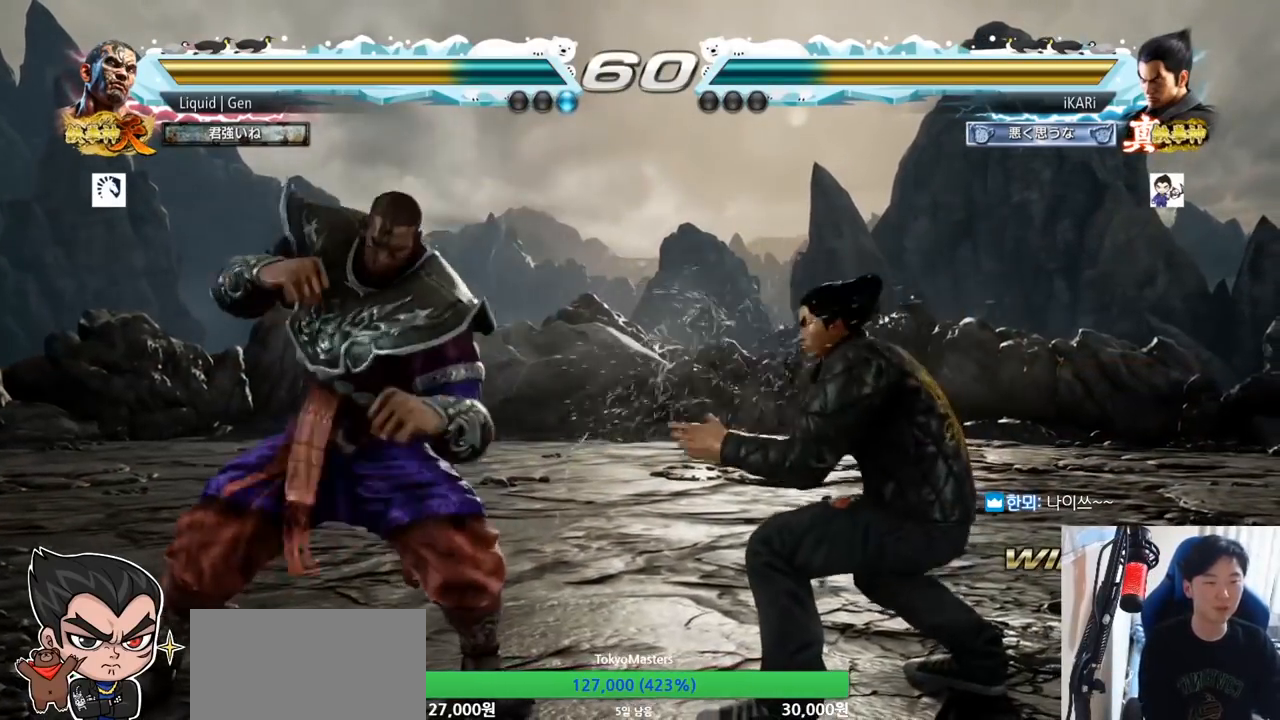
Gameplay with a controller (arcade stick); each line is a JSON object with the inputs held at the frame after it. "button_events" lists button changes between this image and that frame as [ms after this image, input, new state], when the widget could be followed in between (sticks are given only as held states). Not read: L3 R3.
{"buttons": [], "left_stick": "center"}
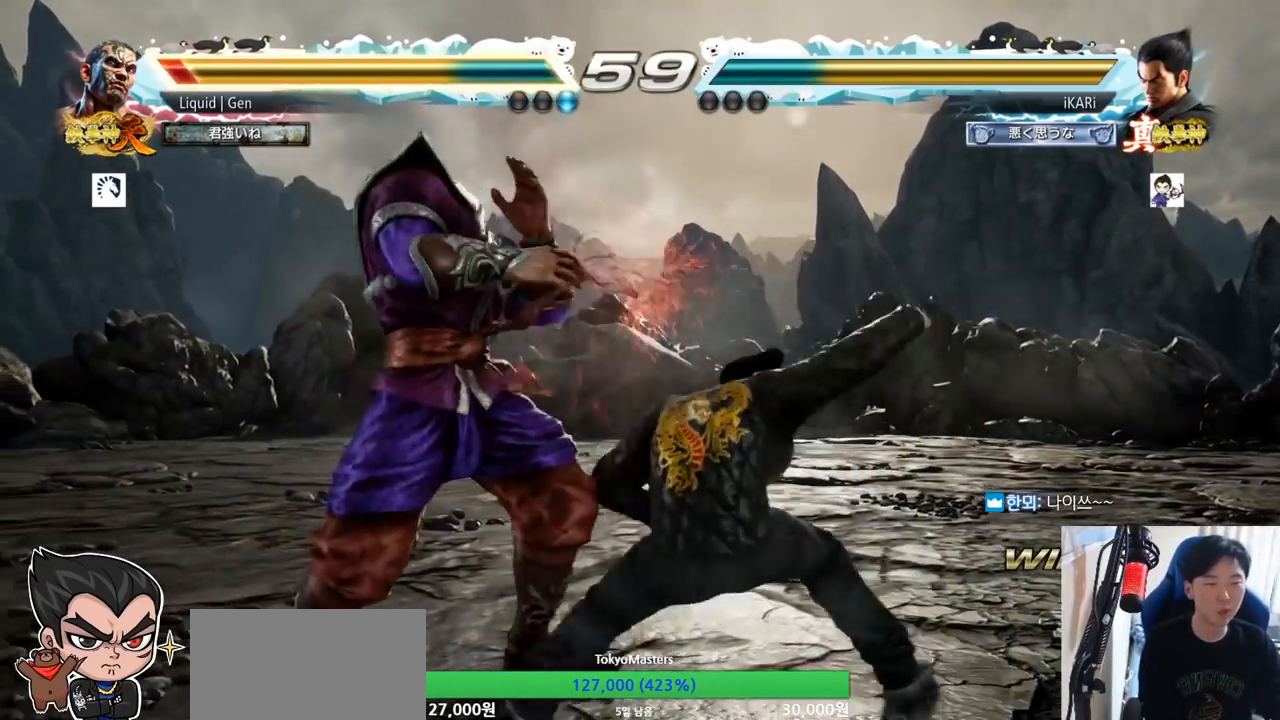
{"buttons": [], "left_stick": "center", "button_events": [[17, "TRIANGLE", "down"], [84, "TRIANGLE", "up"], [117, "TRIANGLE", "down"], [284, "TRIANGLE", "up"]]}
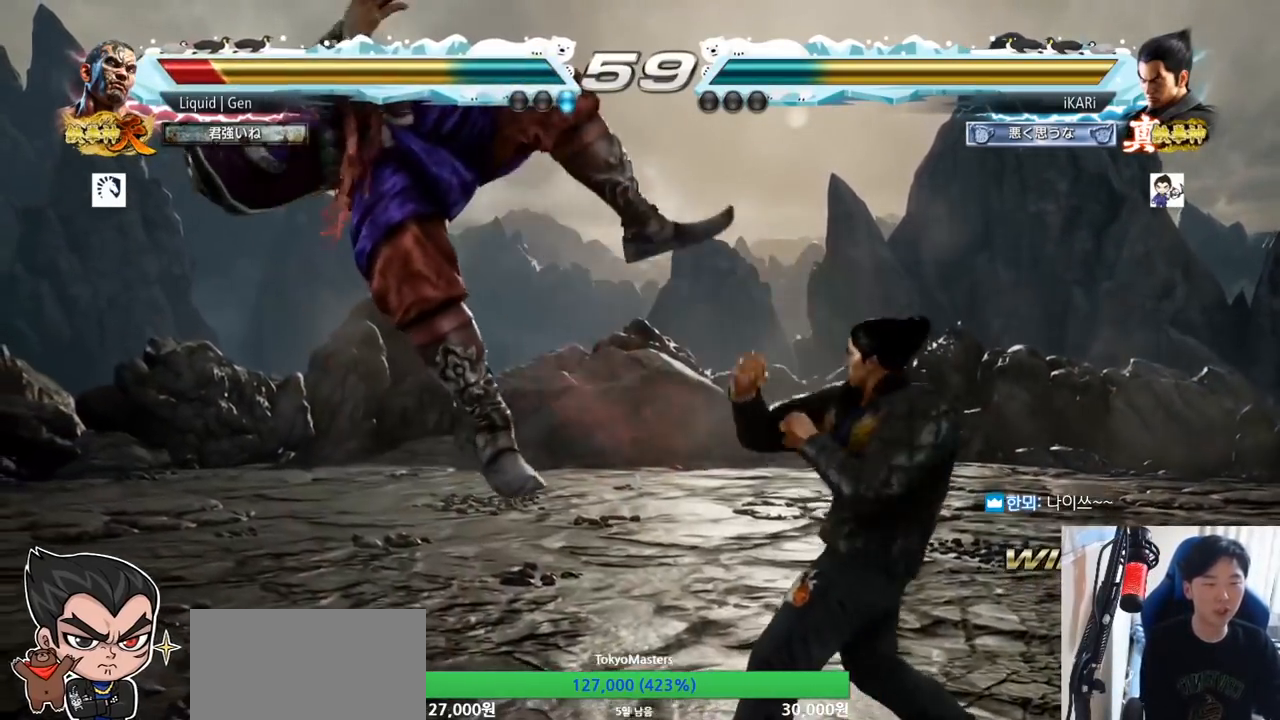
{"buttons": [], "left_stick": "center", "button_events": [[66, "CROSS", "down"], [116, "CROSS", "up"], [183, "SQUARE", "down"], [250, "SQUARE", "up"], [350, "CIRCLE", "down"], [383, "CIRCLE", "up"], [433, "CIRCLE", "down"], [467, "CIRCLE", "up"]]}
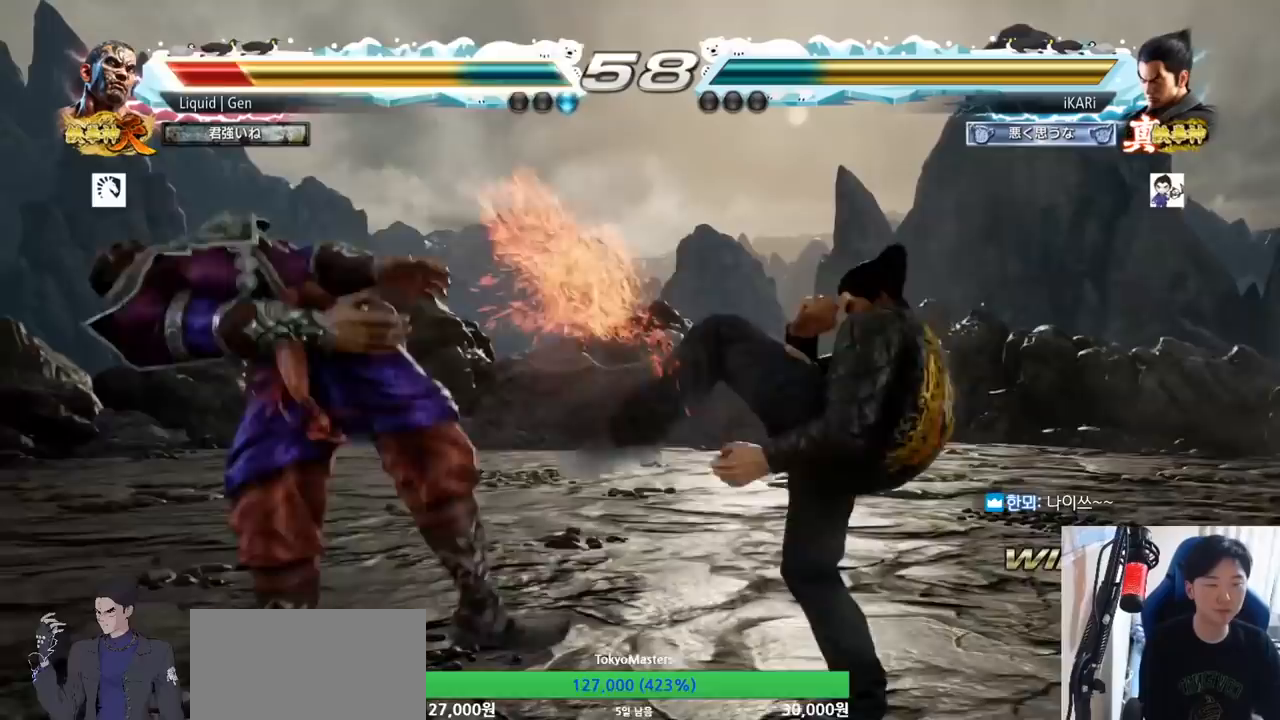
{"buttons": ["TRIANGLE"], "left_stick": "left", "button_events": [[17, "CIRCLE", "down"], [67, "CIRCLE", "up"], [117, "CIRCLE", "down"], [200, "CIRCLE", "up"], [250, "TRIANGLE", "down"], [301, "TRIANGLE", "up"], [334, "TRIANGLE", "down"], [367, "TRIANGLE", "up"], [417, "TRIANGLE", "down"]]}
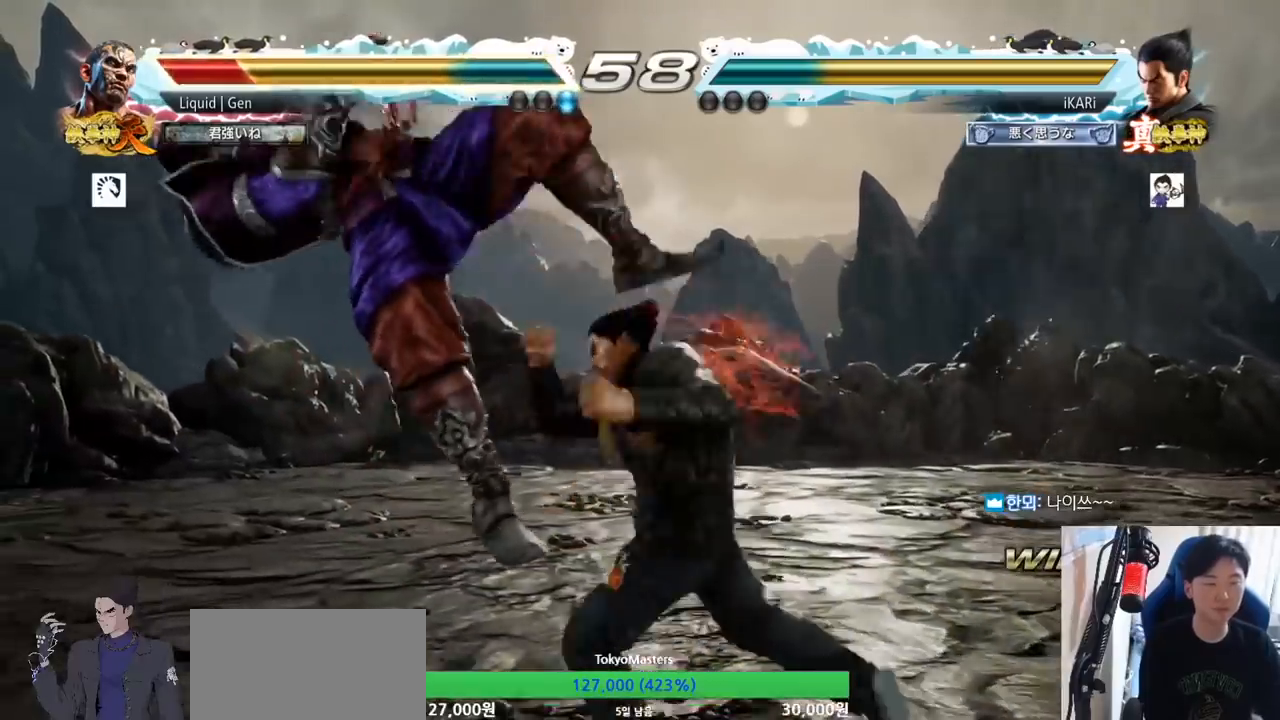
{"buttons": ["TRIANGLE"], "left_stick": "right", "button_events": [[116, "TRIANGLE", "up"], [250, "TRIANGLE", "down"], [317, "TRIANGLE", "up"], [350, "TRIANGLE", "down"], [383, "TRIANGLE", "up"], [433, "TRIANGLE", "down"]]}
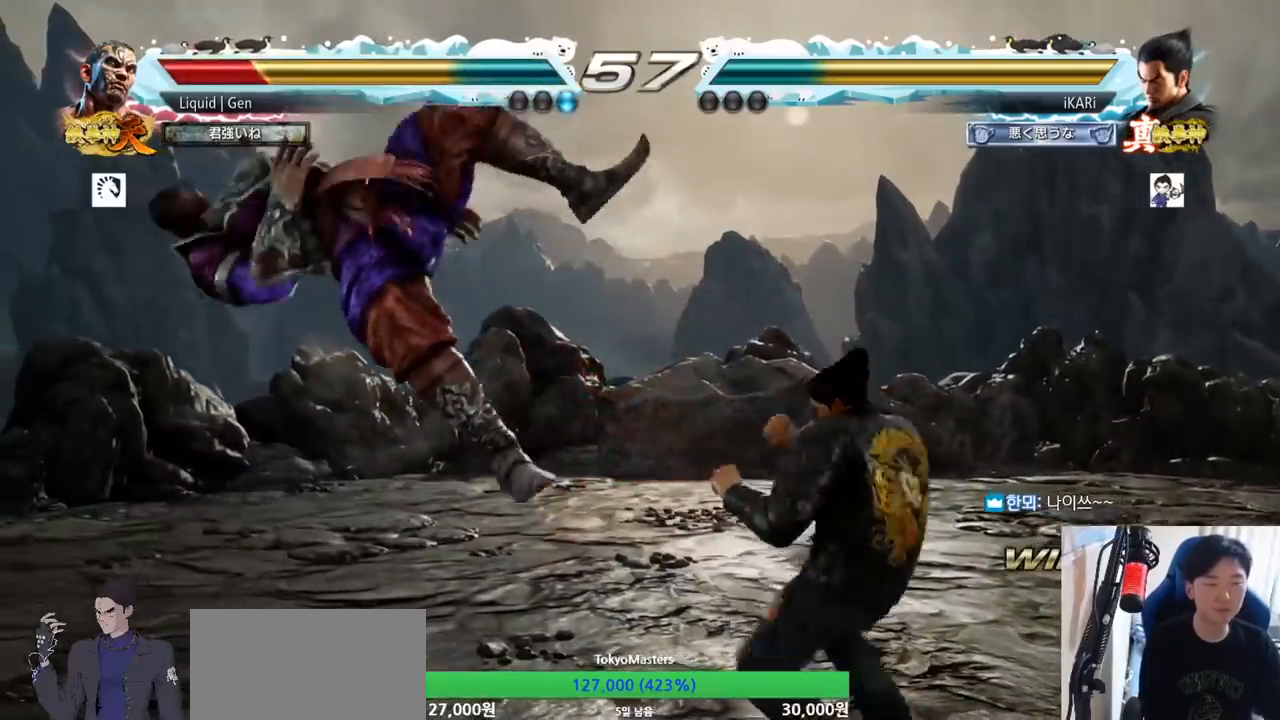
{"buttons": [], "left_stick": "right", "button_events": [[100, "SQUARE", "down"], [117, "TRIANGLE", "up"], [134, "SQUARE", "up"], [200, "SQUARE", "down"], [234, "SQUARE", "up"], [284, "SQUARE", "down"], [367, "SQUARE", "up"], [434, "SQUARE", "down"], [451, "TRIANGLE", "down"], [467, "SQUARE", "up"], [501, "TRIANGLE", "up"]]}
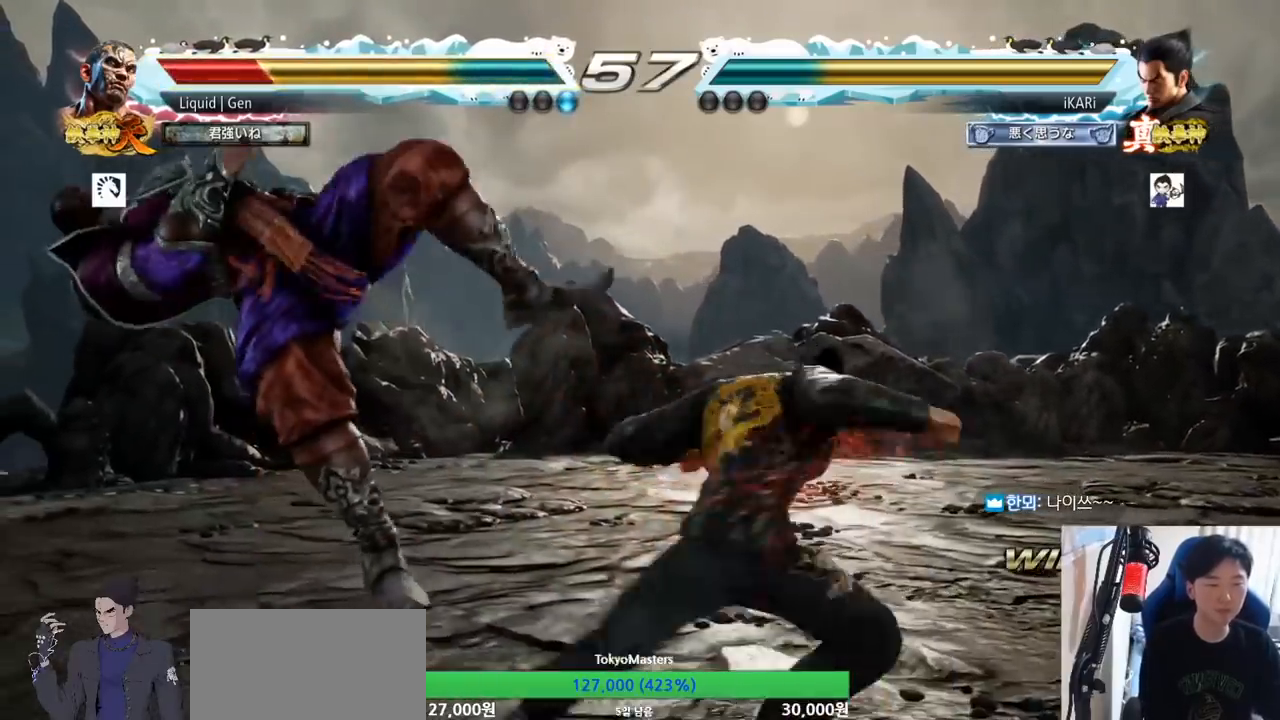
{"buttons": [], "left_stick": "center", "button_events": [[50, "TRIANGLE", "down"], [100, "TRIANGLE", "up"], [116, "TRIANGLE", "down"], [167, "TRIANGLE", "up"], [217, "TRIANGLE", "down"], [333, "TRIANGLE", "up"]]}
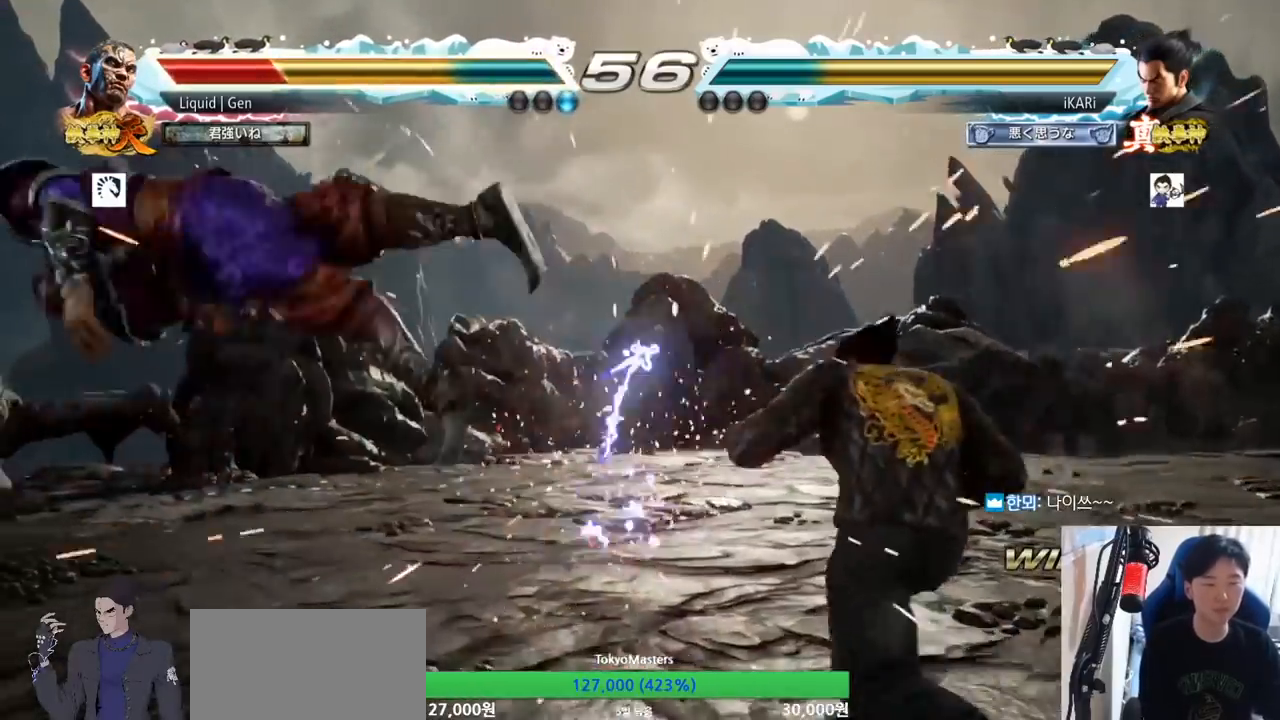
{"buttons": [], "left_stick": "down-left", "button_events": []}
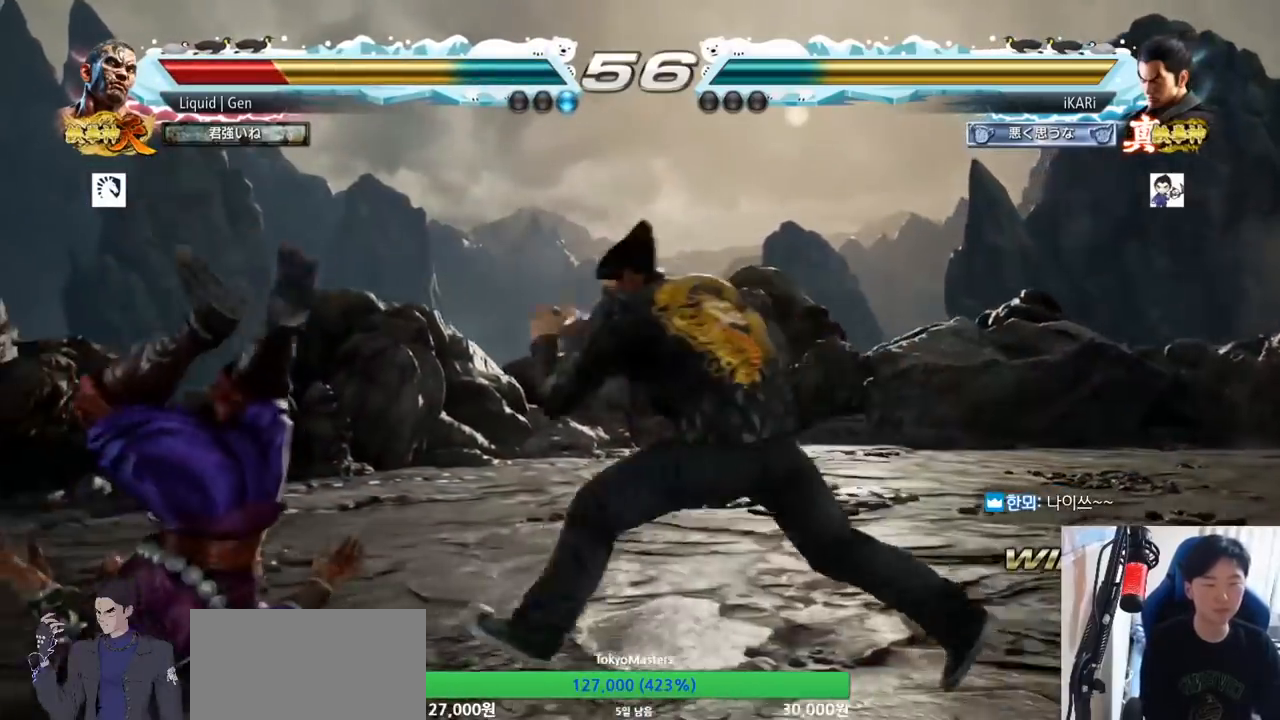
{"buttons": [], "left_stick": "left"}
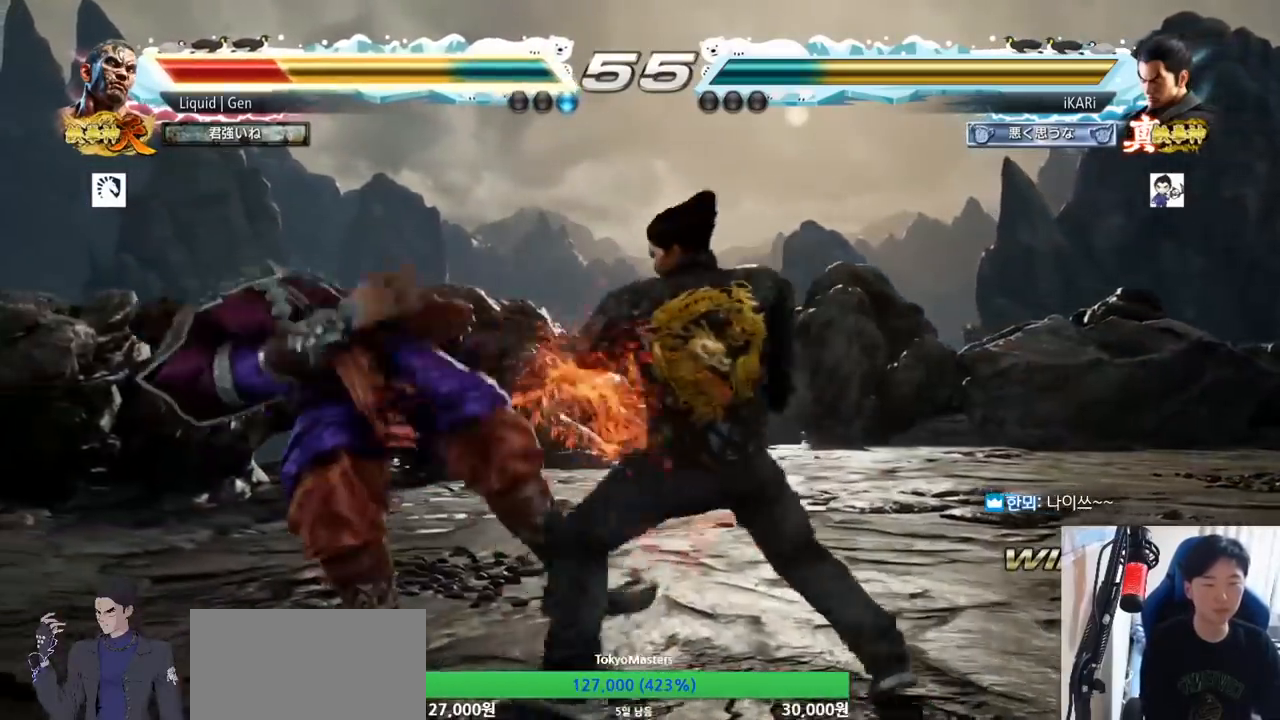
{"buttons": [], "left_stick": "center", "button_events": [[34, "TRIANGLE", "down"], [84, "TRIANGLE", "up"], [117, "TRIANGLE", "down"], [351, "TRIANGLE", "up"]]}
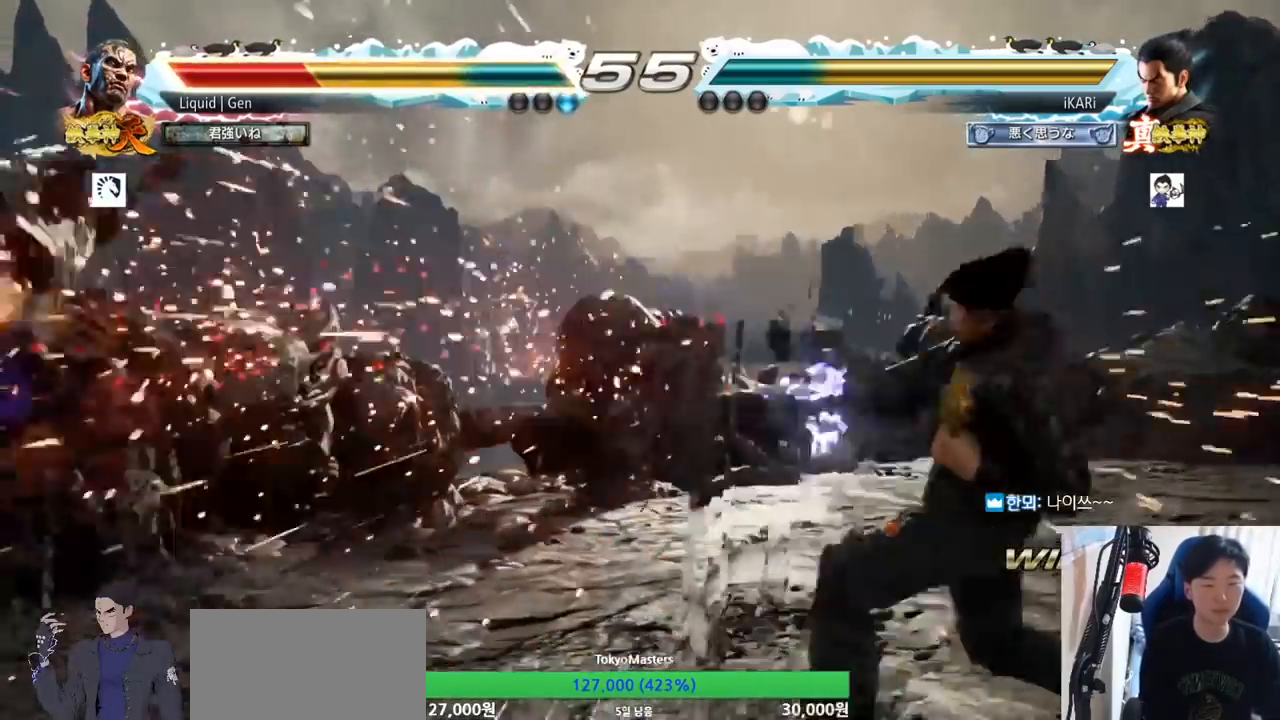
{"buttons": [], "left_stick": "left", "button_events": []}